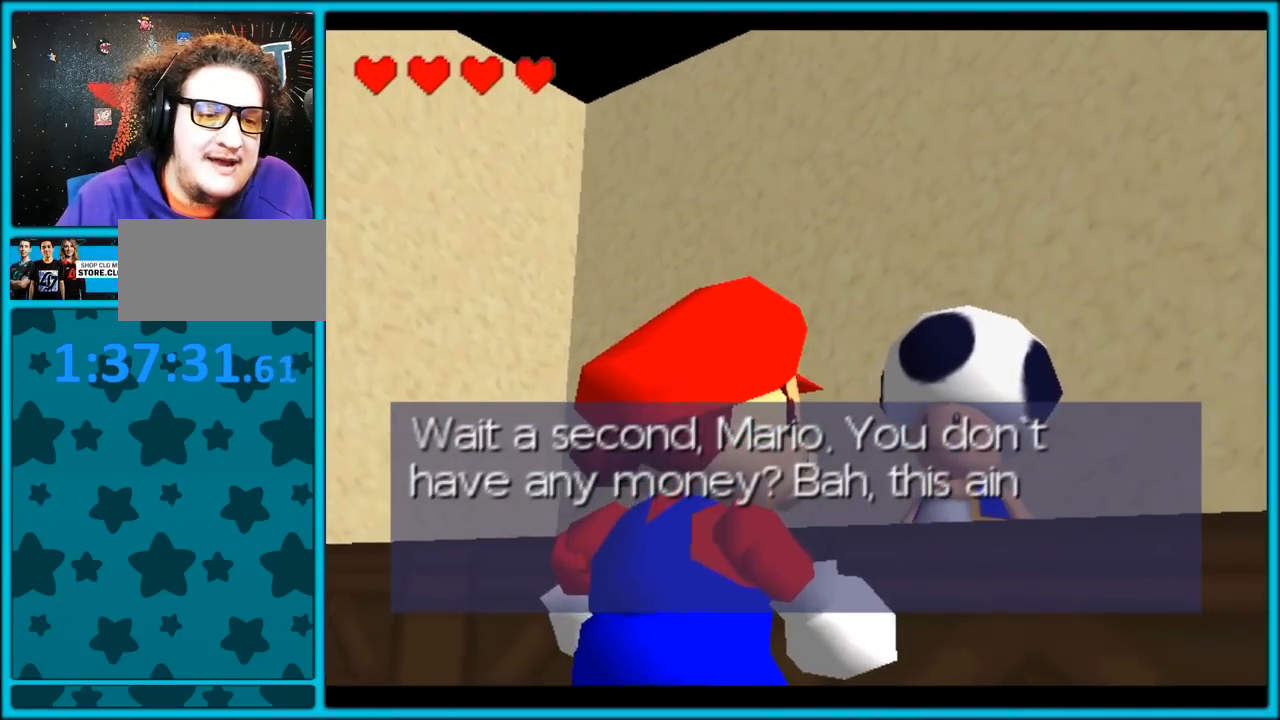
Gameplay with a controller (Nintendo layout); each line is a JSON object with the inputs held at the frame after it (dt_ms = milliseconds from this image to that frame). "button_events" lists button changes between this image and that frame as [ms after this image, input, new state], when the widget could be followed in between (sticks are given only as held states). Not read: L1 L3 R3.
{"dt_ms": 500, "buttons": [], "left_stick": "center", "button_events": []}
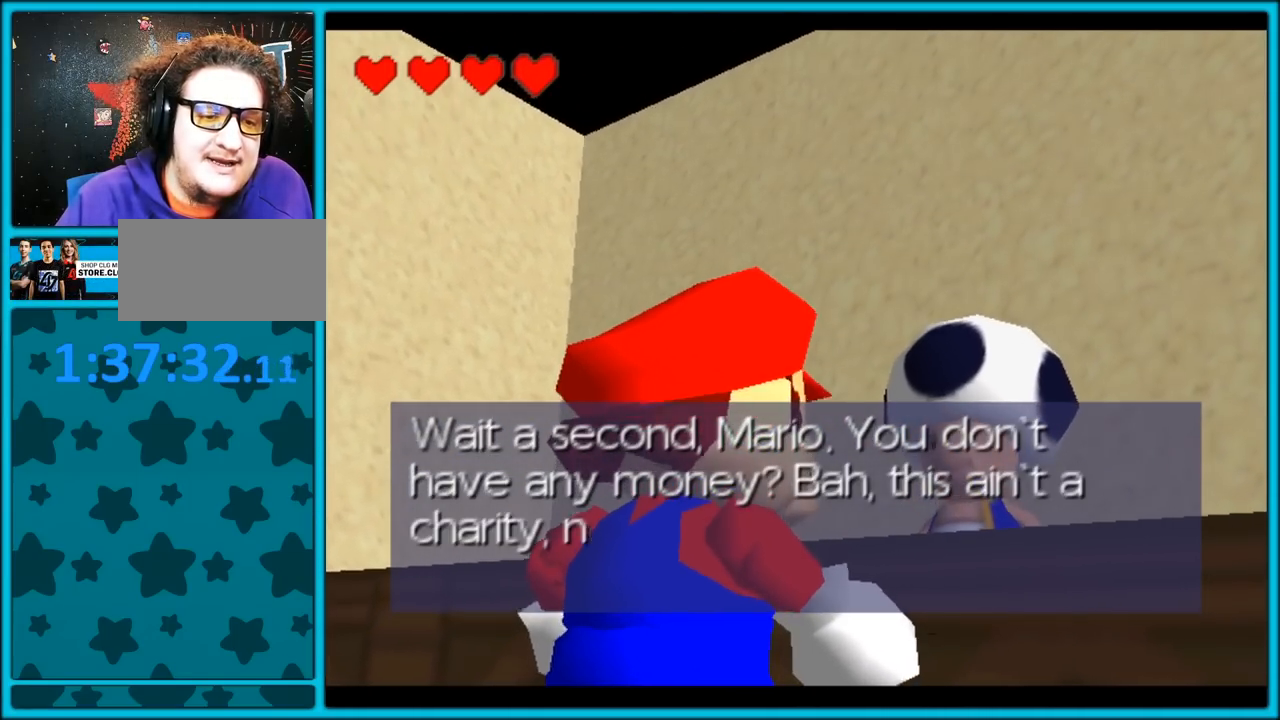
{"dt_ms": 500, "buttons": [], "left_stick": "center", "button_events": []}
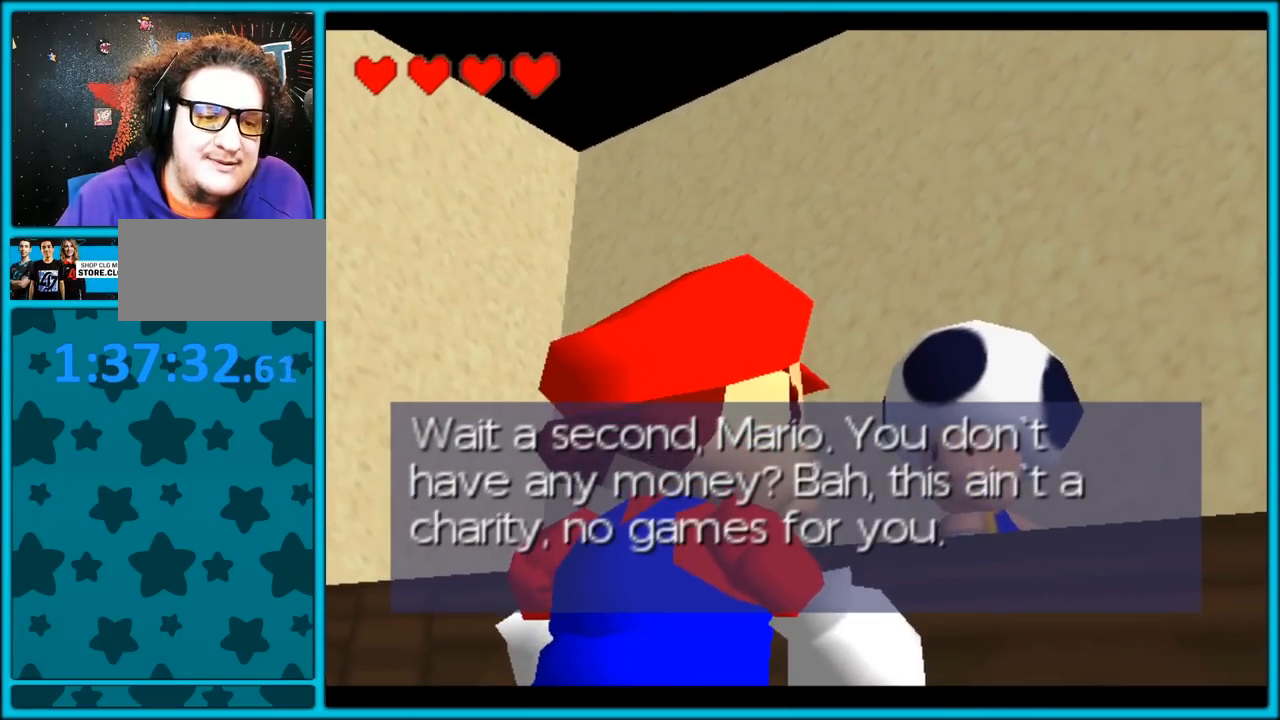
{"dt_ms": 500, "buttons": [], "left_stick": "center", "button_events": [[350, "A", "down"], [500, "A", "up"]]}
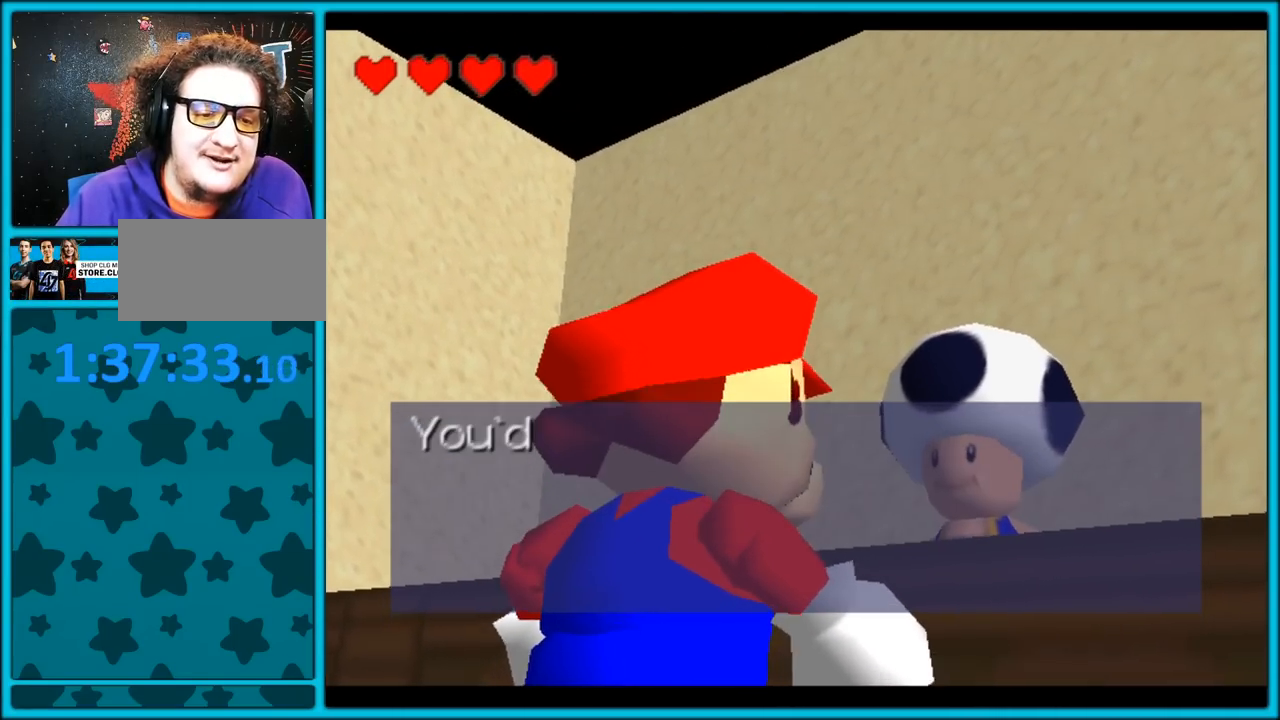
{"dt_ms": 500, "buttons": [], "left_stick": "center", "button_events": []}
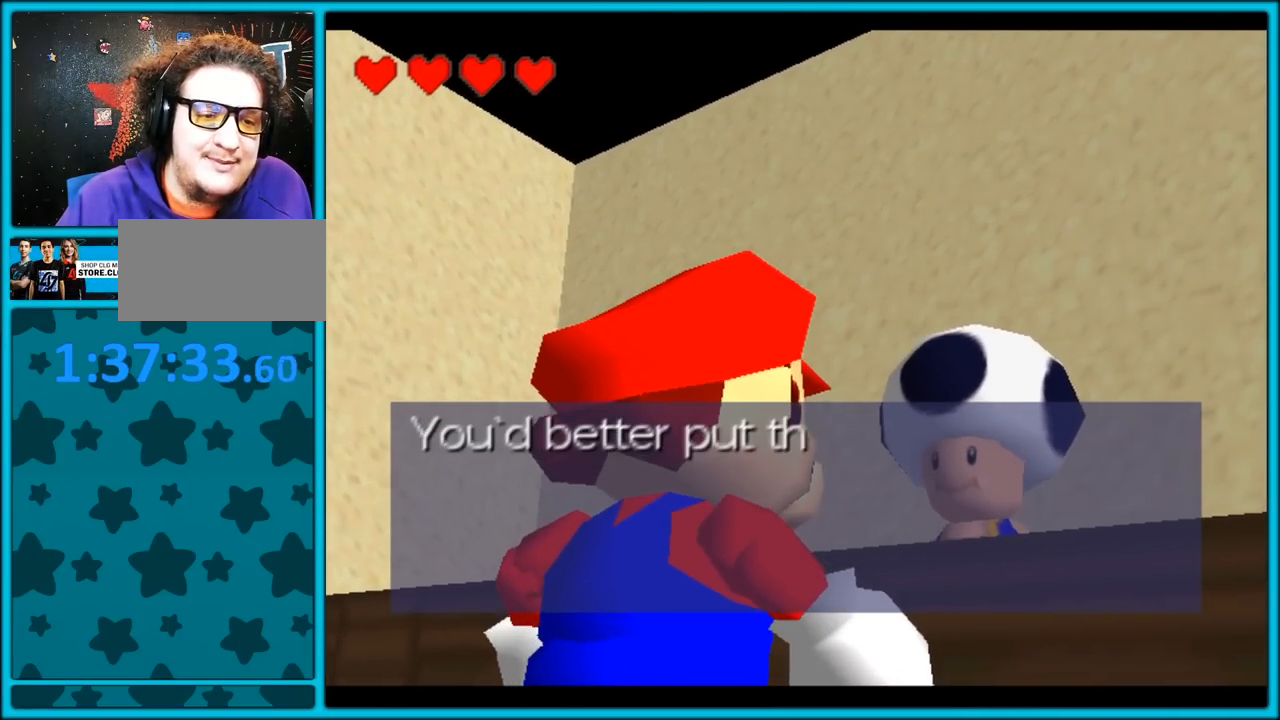
{"dt_ms": 500, "buttons": [], "left_stick": "center", "button_events": []}
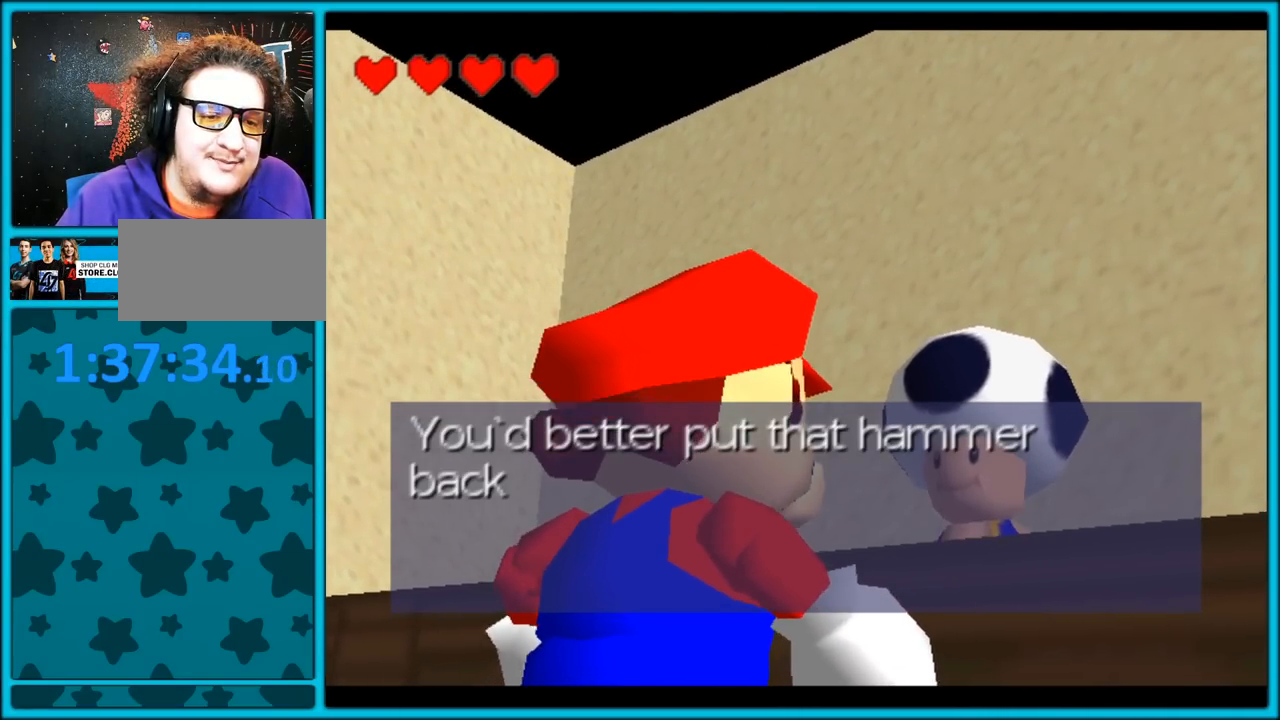
{"dt_ms": 500, "buttons": [], "left_stick": "center", "button_events": []}
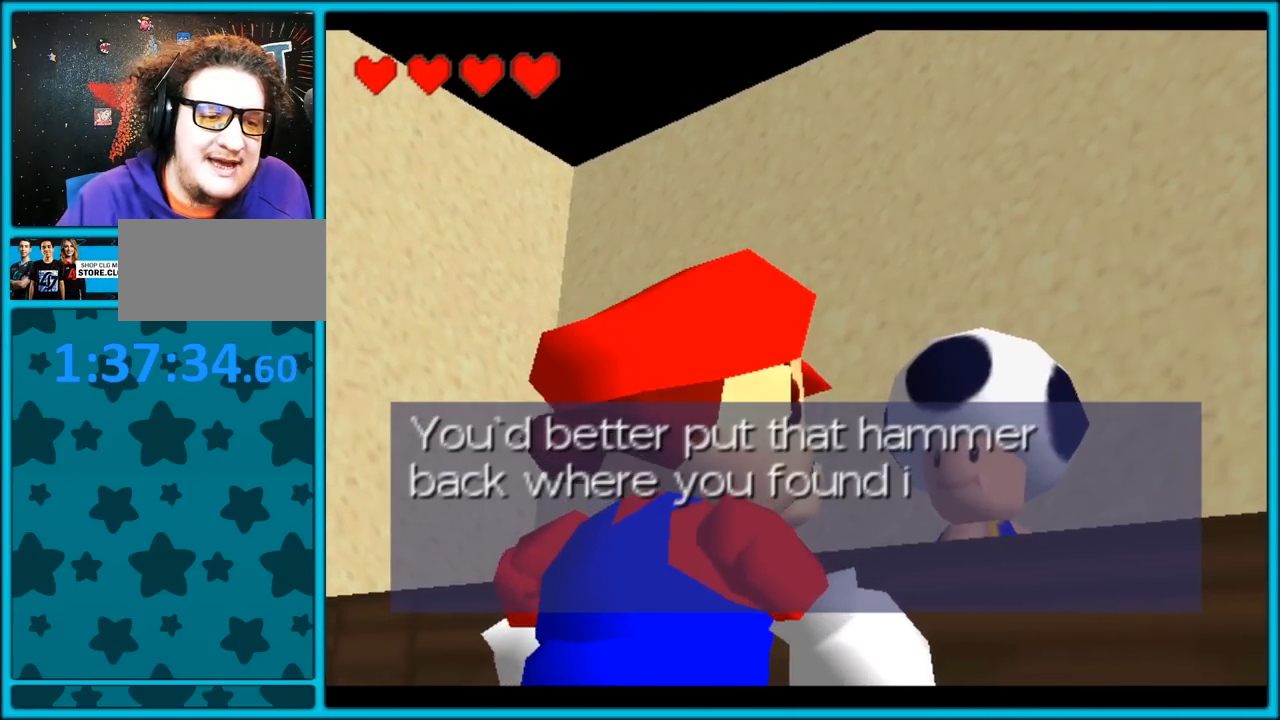
{"dt_ms": 500, "buttons": ["A"], "left_stick": "center", "button_events": [[383, "A", "down"]]}
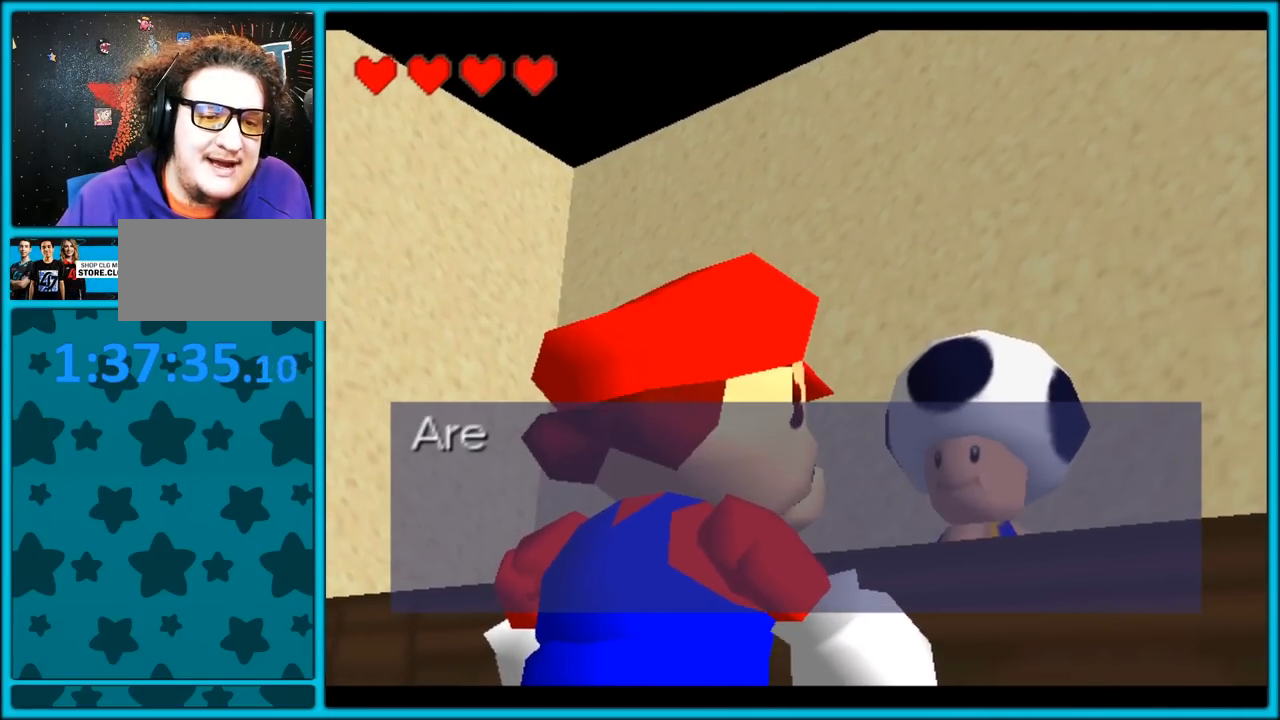
{"dt_ms": 500, "buttons": [], "left_stick": "center", "button_events": [[33, "A", "up"]]}
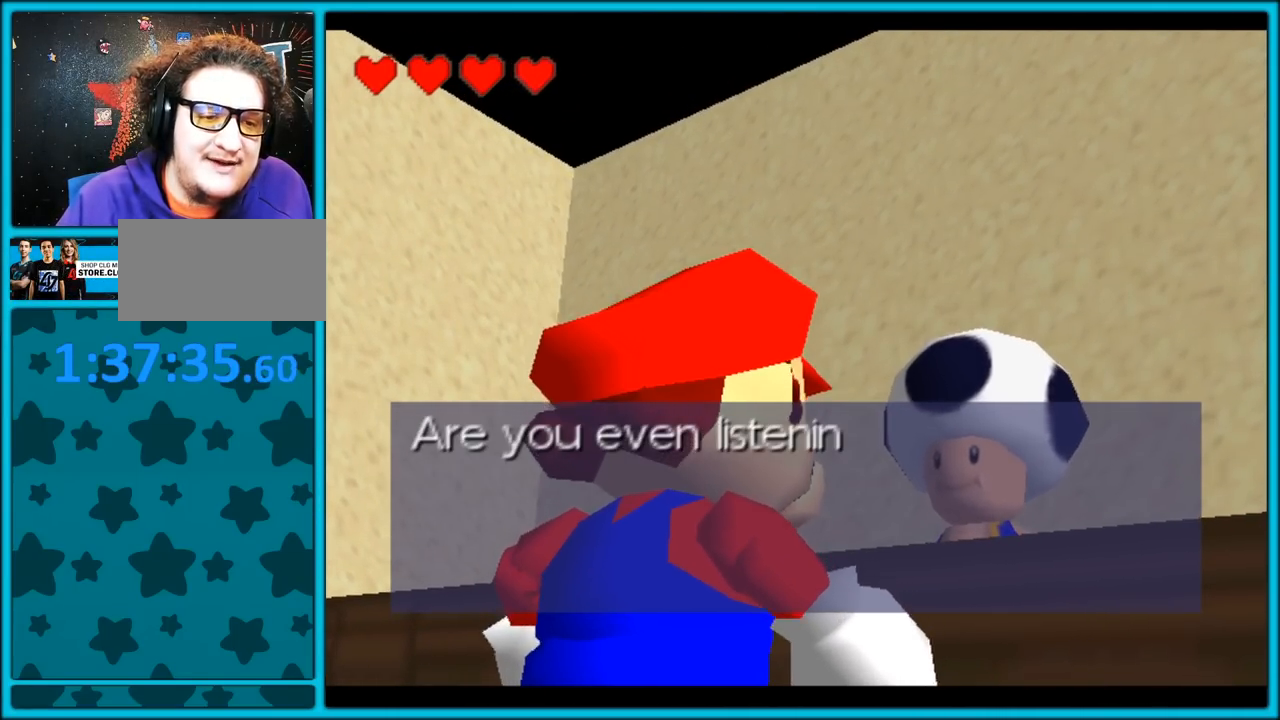
{"dt_ms": 500, "buttons": [], "left_stick": "center", "button_events": []}
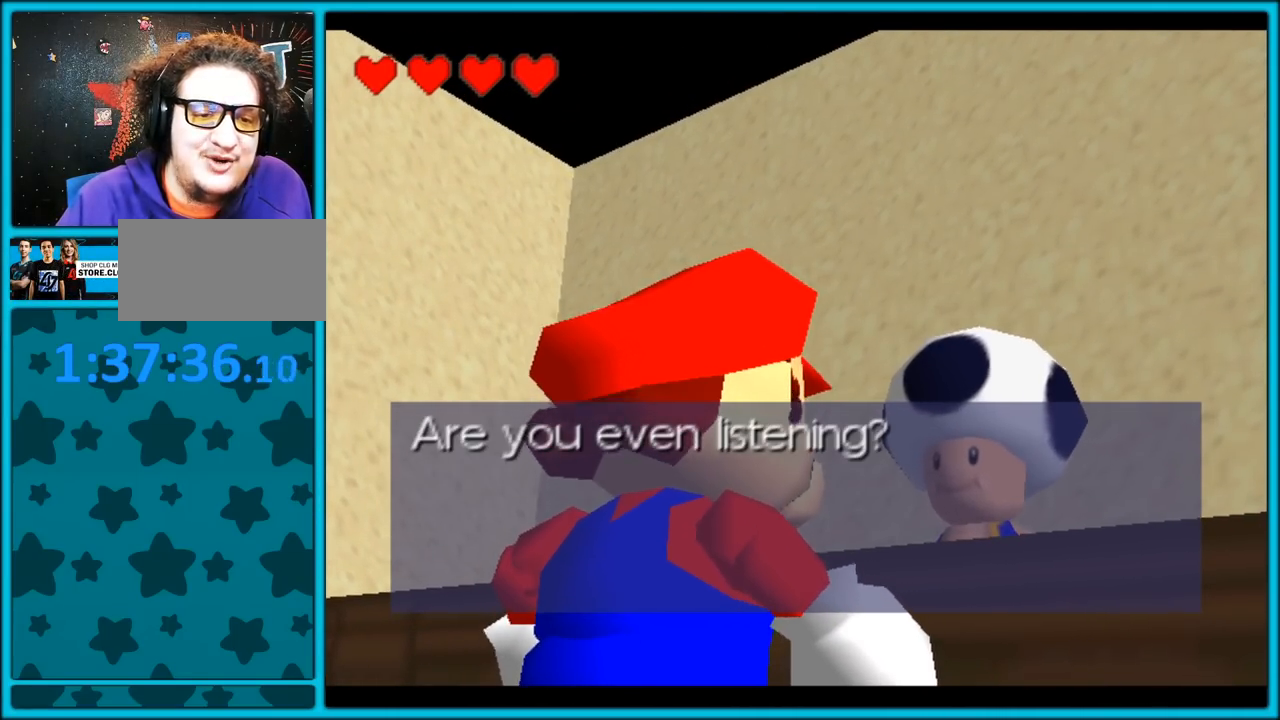
{"dt_ms": 500, "buttons": [], "left_stick": "center", "button_events": [[17, "A", "down"], [133, "A", "up"]]}
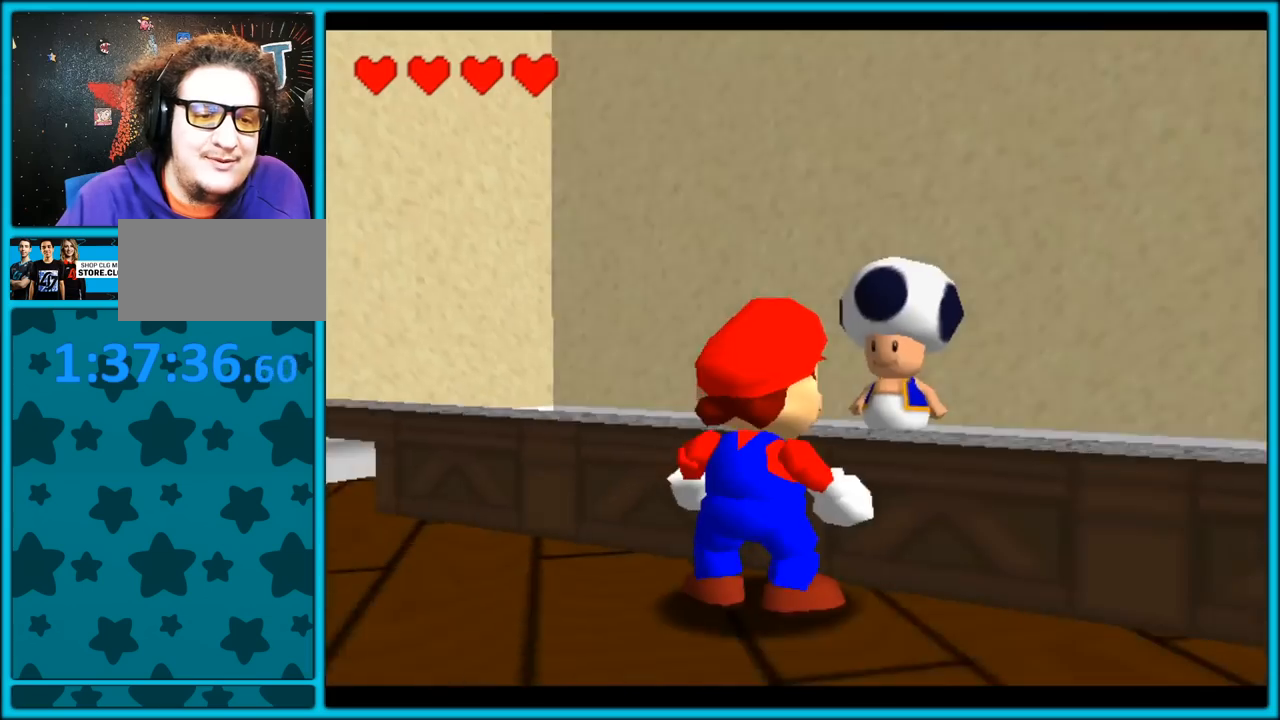
{"dt_ms": 500, "buttons": [], "left_stick": "center", "button_events": []}
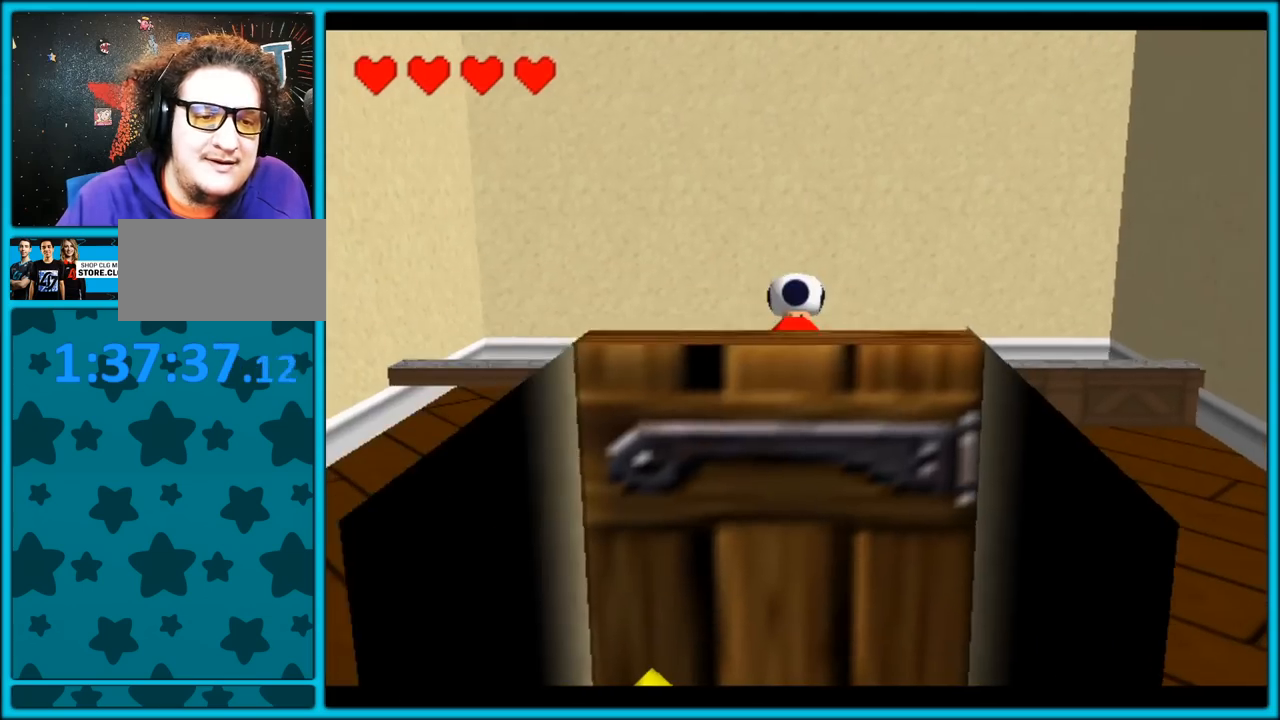
{"dt_ms": 1000, "buttons": ["C_LEFT"], "left_stick": "center", "button_events": [[150, "C_LEFT", "down"], [167, "C_DOWN", "down"], [317, "C_DOWN", "up"]]}
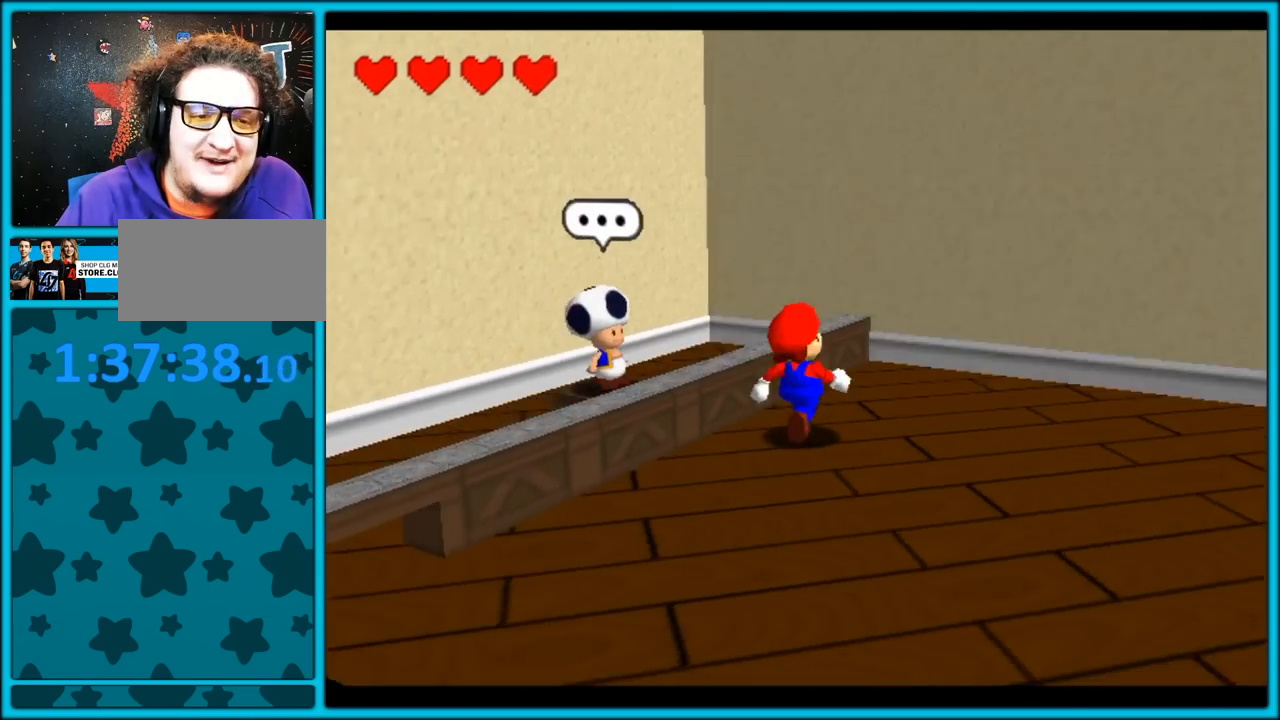
{"dt_ms": 500, "buttons": ["C_LEFT"], "left_stick": "center", "button_events": []}
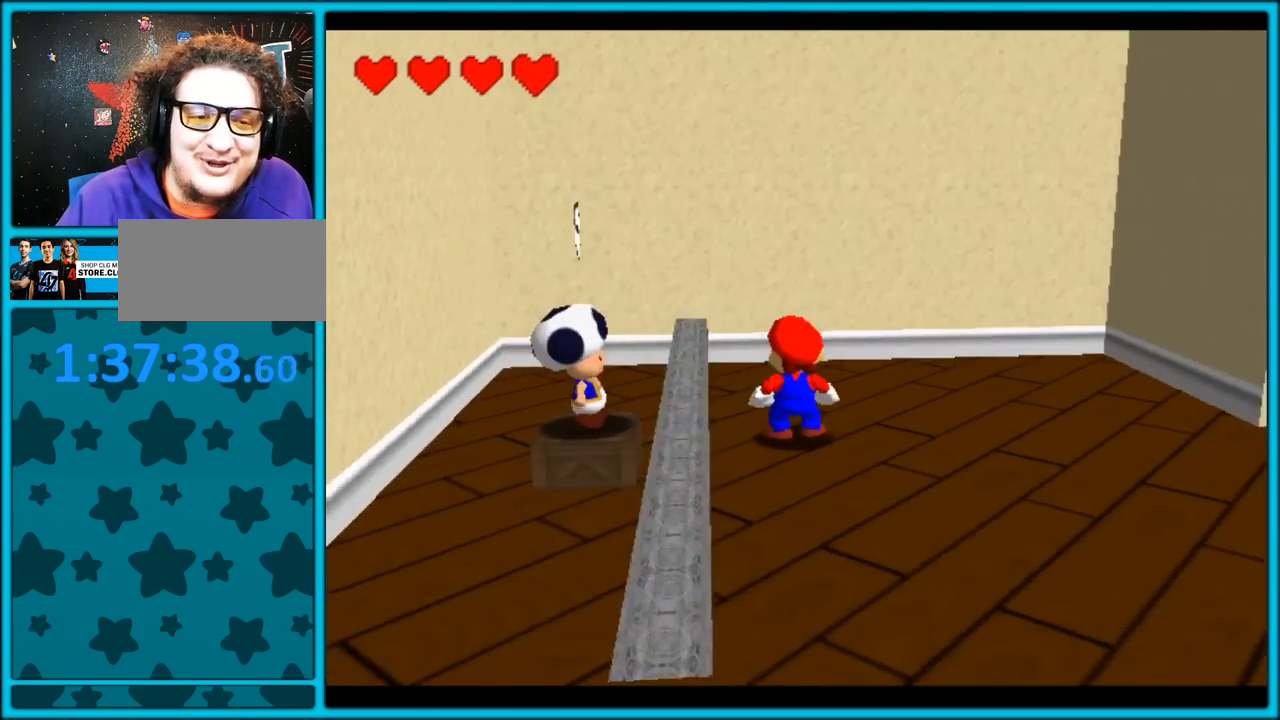
{"dt_ms": 500, "buttons": [], "left_stick": "down-left", "button_events": [[133, "C_LEFT", "up"]]}
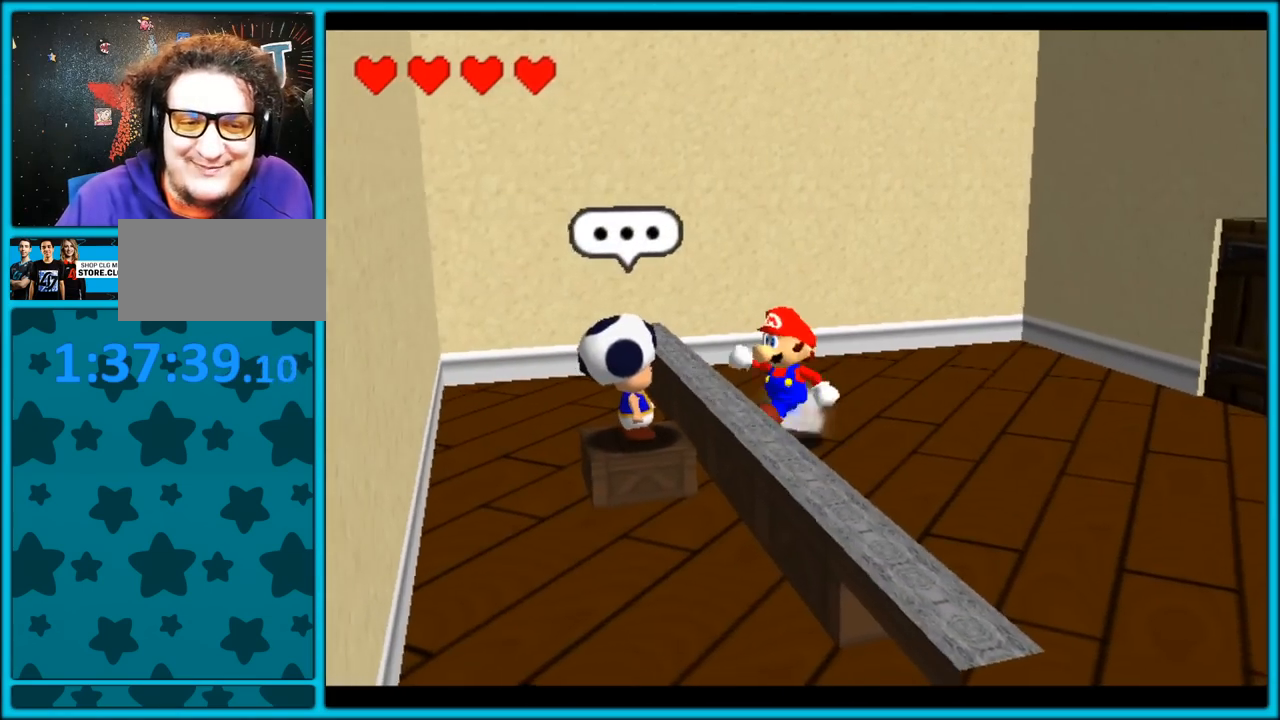
{"dt_ms": 1000, "buttons": ["B"], "left_stick": "center", "button_events": [[67, "A", "down"], [233, "A", "up"], [650, "B", "down"], [733, "A", "down"], [750, "B", "up"], [850, "A", "up"], [850, "B", "down"], [917, "A", "down"], [933, "B", "up"], [967, "B", "down"], [1000, "A", "up"]]}
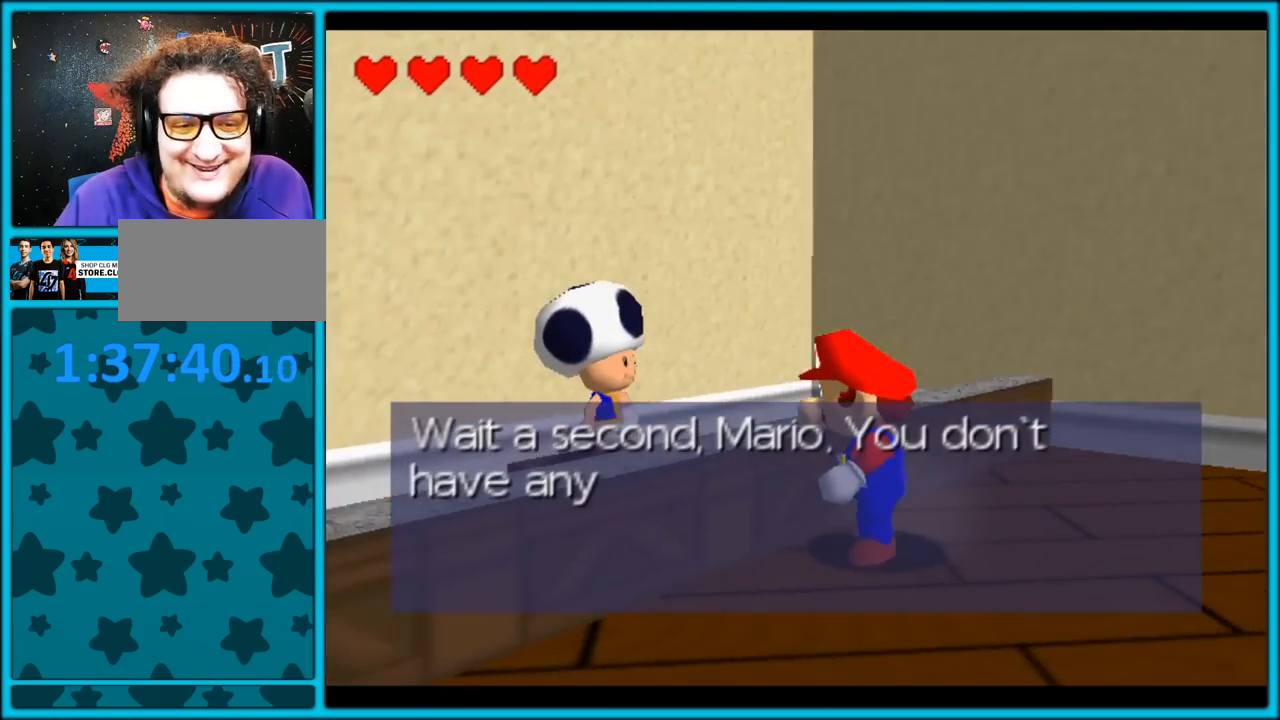
{"dt_ms": 500, "buttons": ["B"], "left_stick": "center", "button_events": [[67, "A", "down"], [83, "B", "up"], [117, "B", "down"], [150, "A", "up"], [217, "A", "down"], [217, "B", "up"], [283, "B", "down"], [300, "A", "up"], [367, "A", "down"], [367, "B", "up"], [417, "B", "down"], [433, "A", "up"]]}
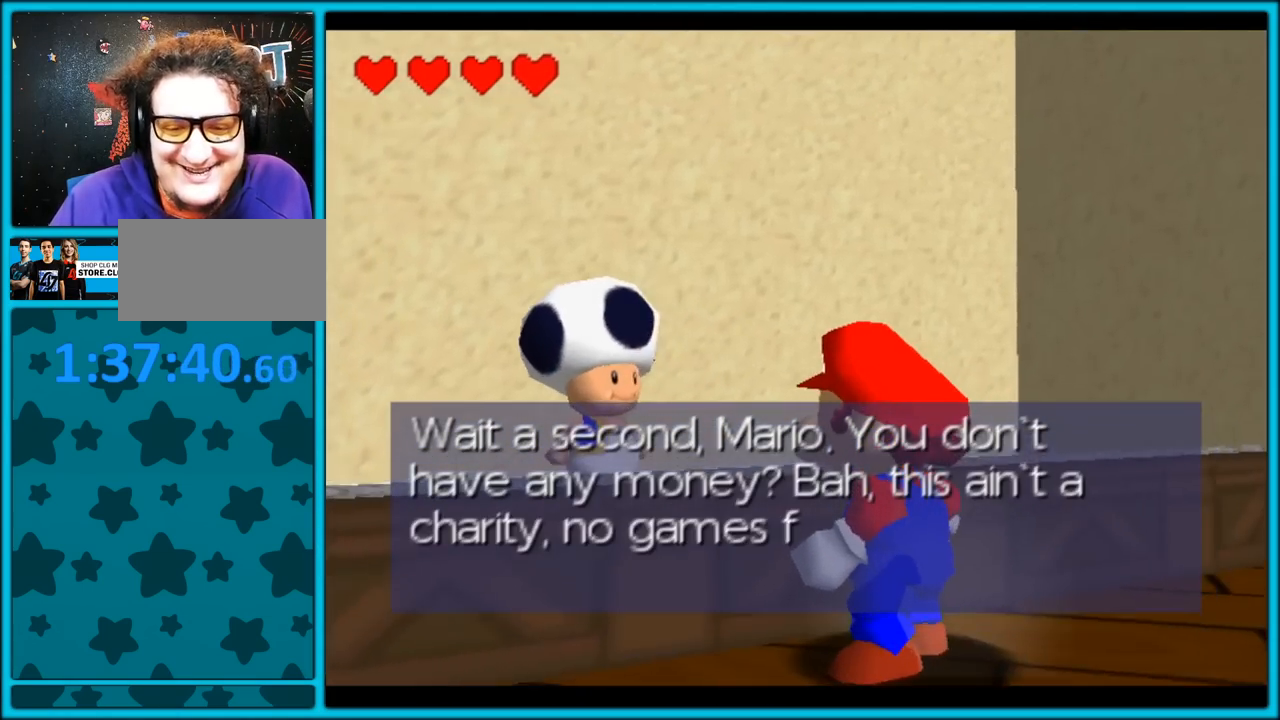
{"dt_ms": 500, "buttons": ["A"], "left_stick": "center", "button_events": [[17, "A", "down"], [33, "B", "up"], [67, "B", "down"], [83, "A", "up"], [150, "A", "down"], [150, "B", "up"], [217, "B", "down"], [233, "A", "up"], [300, "A", "down"], [300, "B", "up"], [383, "A", "up"], [383, "B", "down"], [450, "A", "down"], [450, "B", "up"]]}
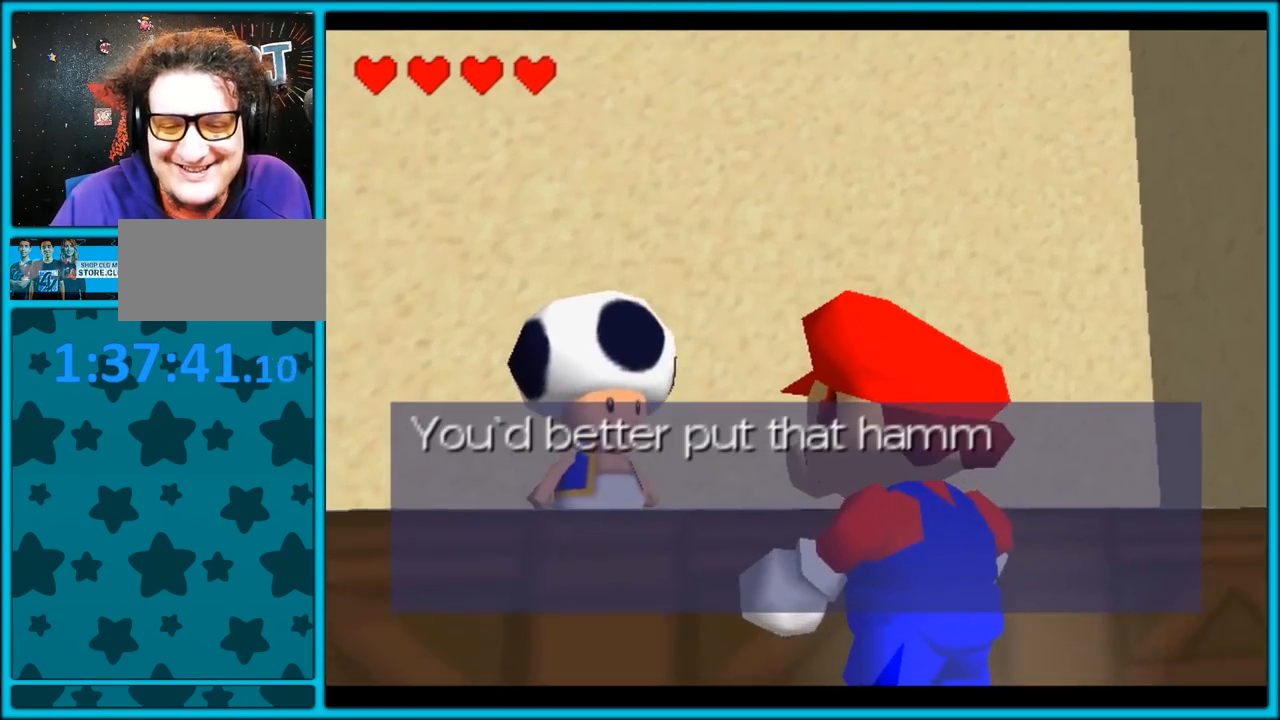
{"dt_ms": 500, "buttons": ["B"], "left_stick": "center", "button_events": [[17, "B", "down"], [33, "A", "up"], [83, "A", "down"], [83, "B", "up"], [150, "B", "down"], [183, "A", "up"], [250, "A", "down"], [250, "B", "up"], [300, "B", "down"], [333, "A", "up"], [383, "A", "down"], [400, "B", "up"], [450, "B", "down"], [467, "A", "up"]]}
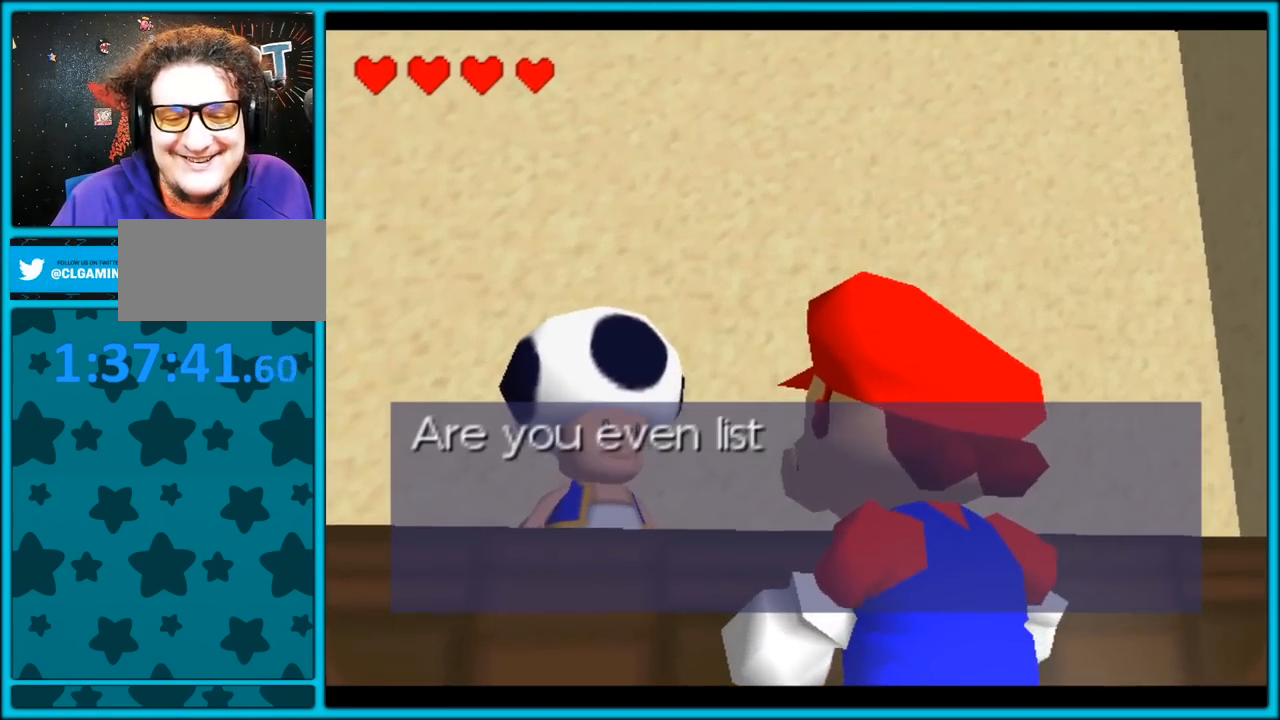
{"dt_ms": 500, "buttons": [], "left_stick": "center", "button_events": [[33, "A", "down"], [50, "B", "up"], [100, "B", "down"], [117, "A", "up"], [183, "A", "down"], [200, "B", "up"], [250, "B", "down"], [267, "A", "up"], [333, "A", "down"], [350, "B", "up"], [433, "A", "up"], [433, "B", "down"], [500, "B", "up"]]}
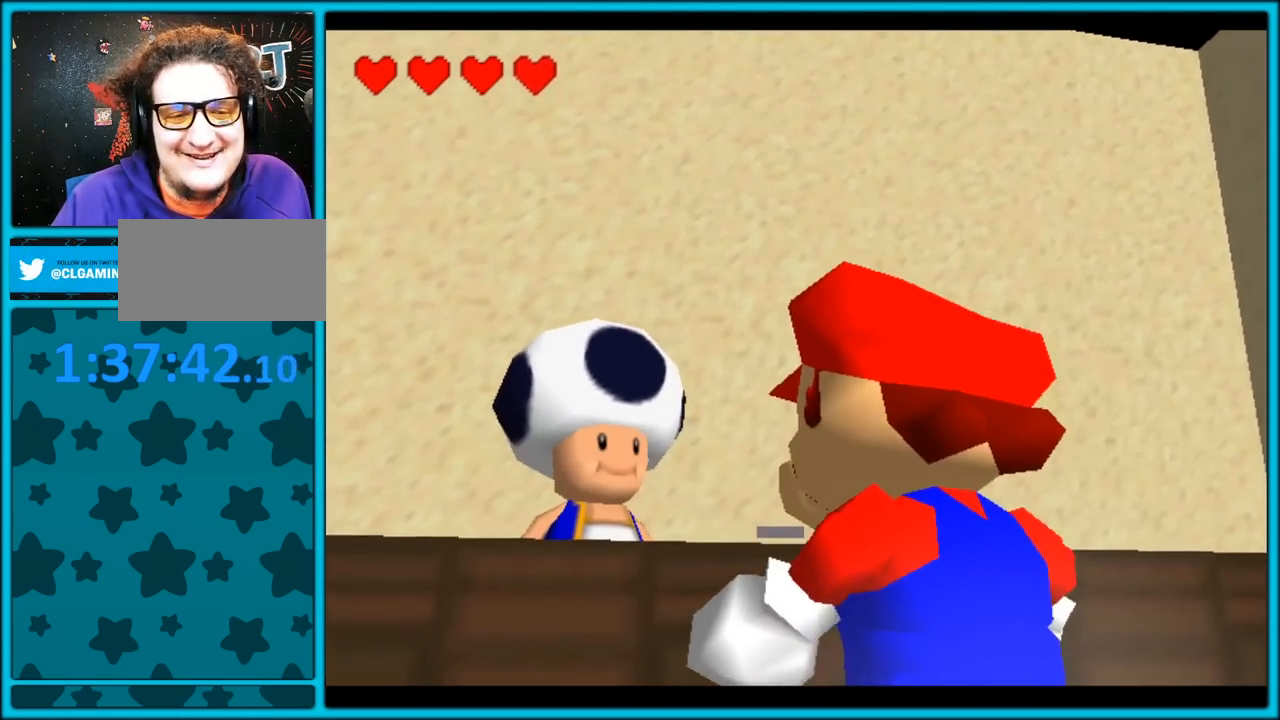
{"dt_ms": 500, "buttons": [], "left_stick": "center", "button_events": []}
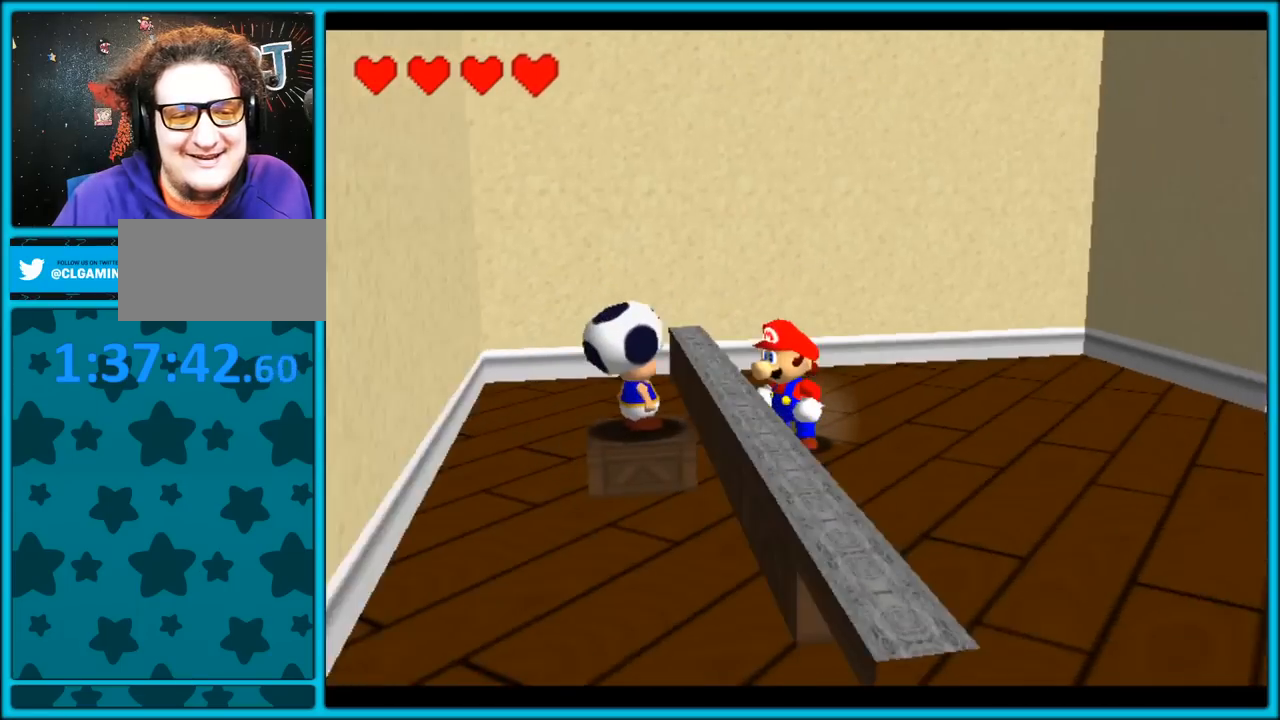
{"dt_ms": 1000, "buttons": ["A"], "left_stick": "down-left", "button_events": [[800, "A", "down"]]}
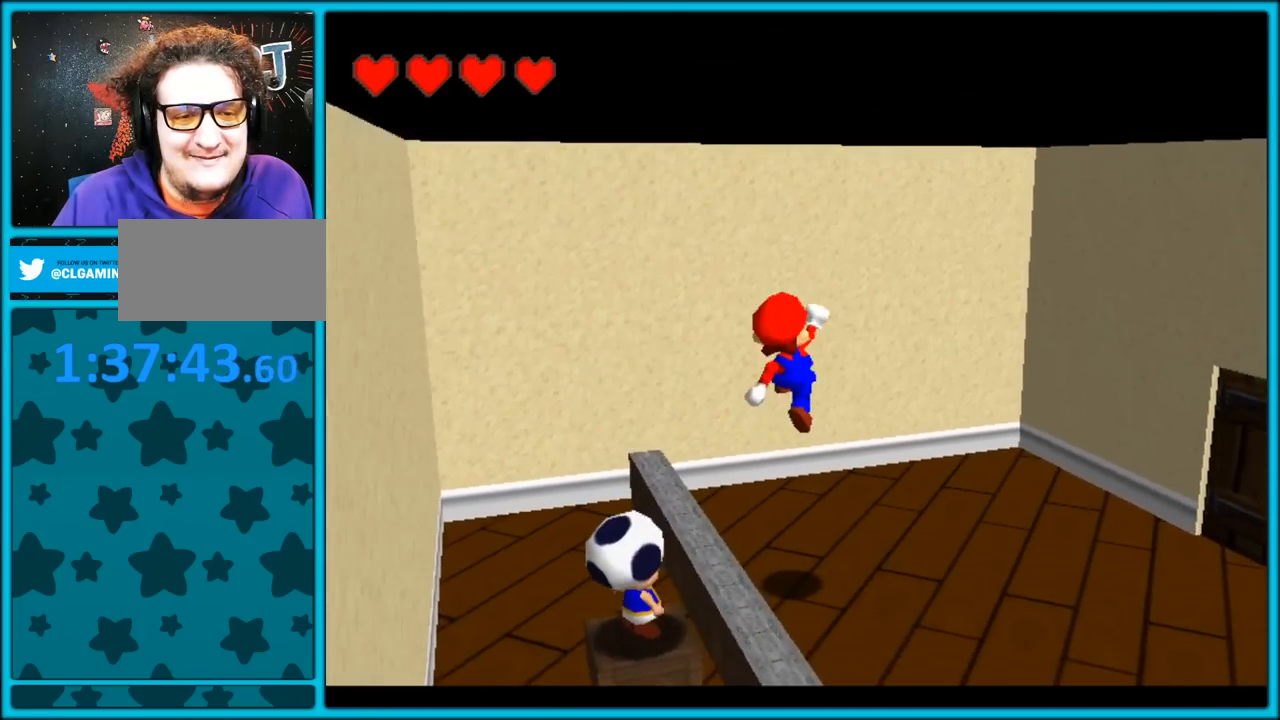
{"dt_ms": 500, "buttons": [], "left_stick": "down-left", "button_events": [[183, "B", "down"], [200, "A", "up"], [267, "B", "up"]]}
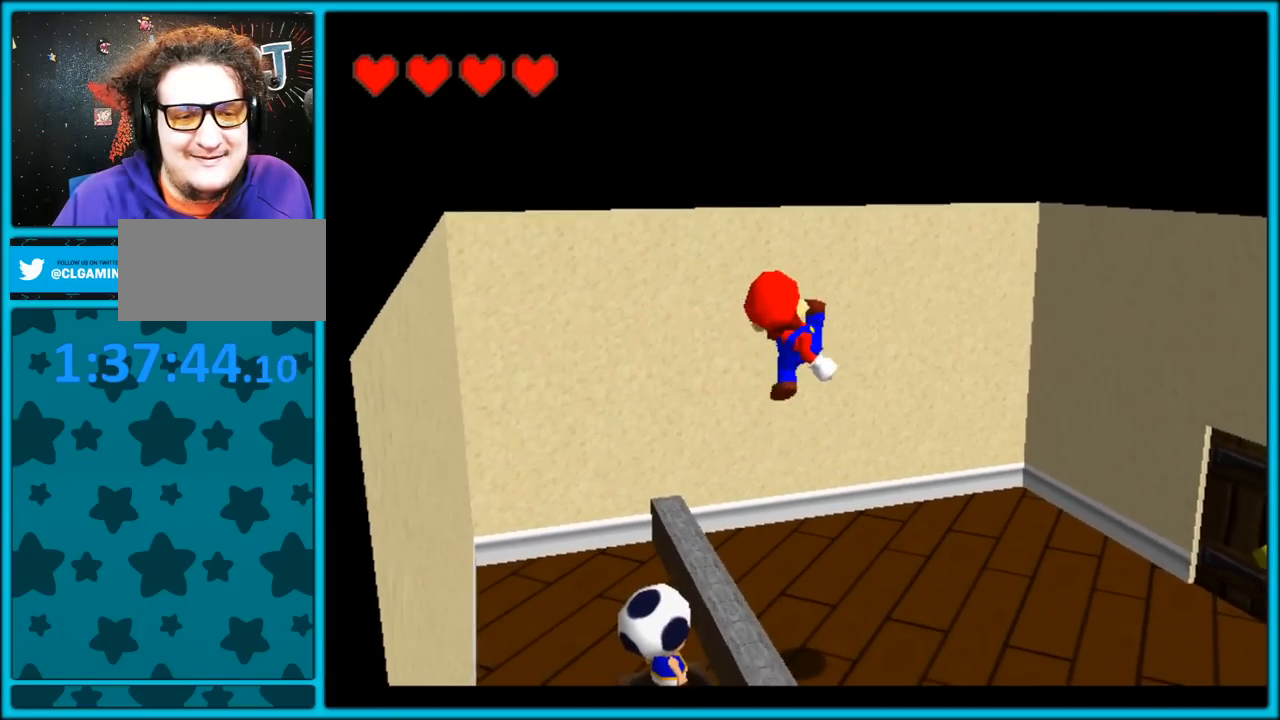
{"dt_ms": 1000, "buttons": [], "left_stick": "left", "button_events": []}
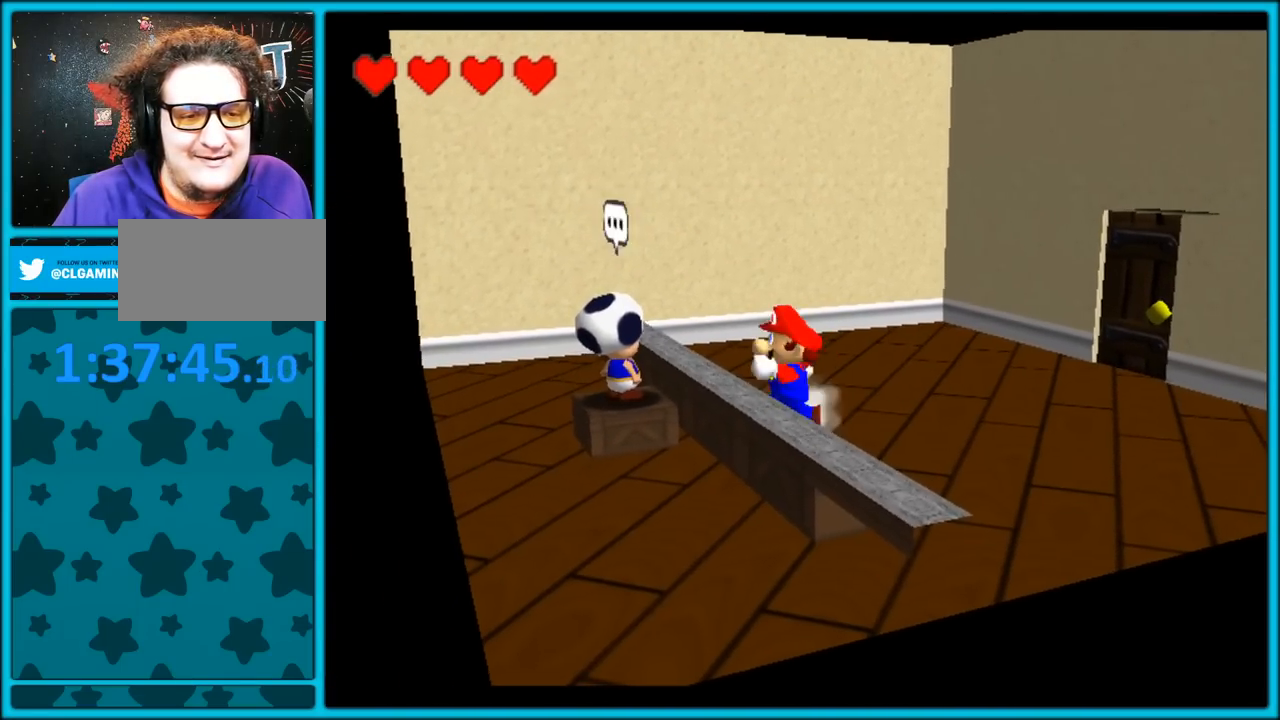
{"dt_ms": 500, "buttons": [], "left_stick": "left", "button_events": []}
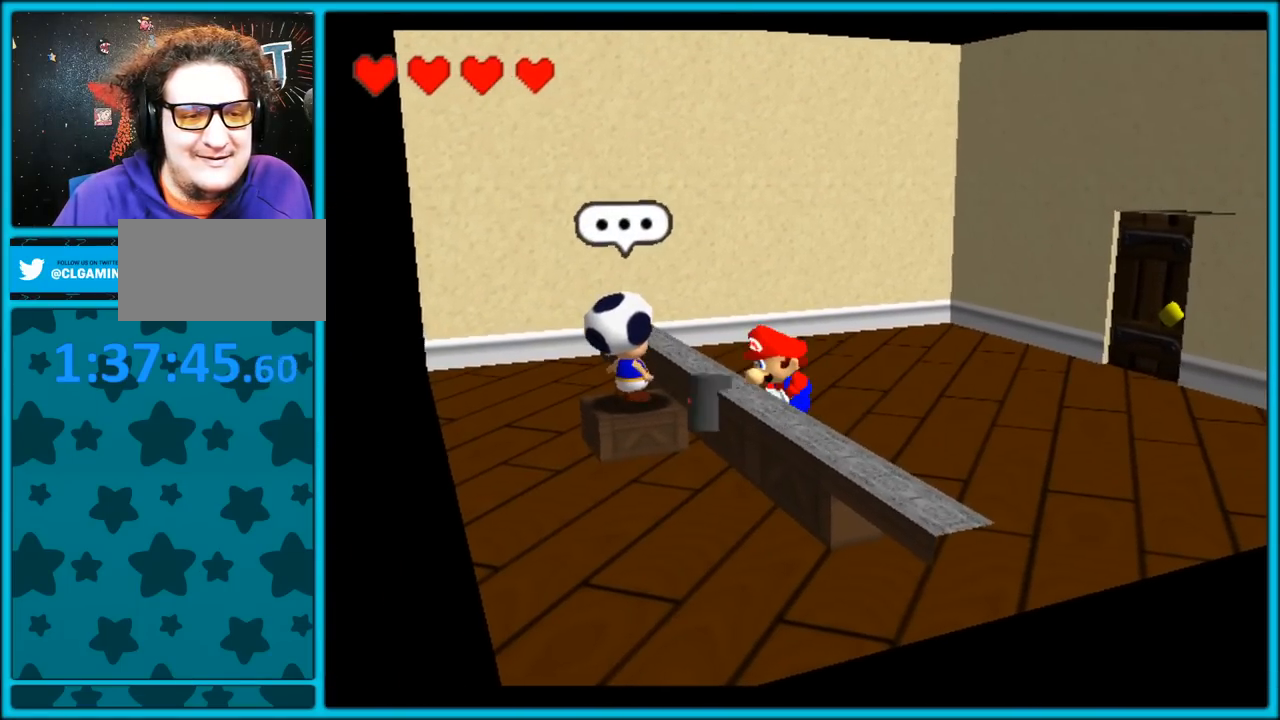
{"dt_ms": 500, "buttons": [], "left_stick": "left", "button_events": []}
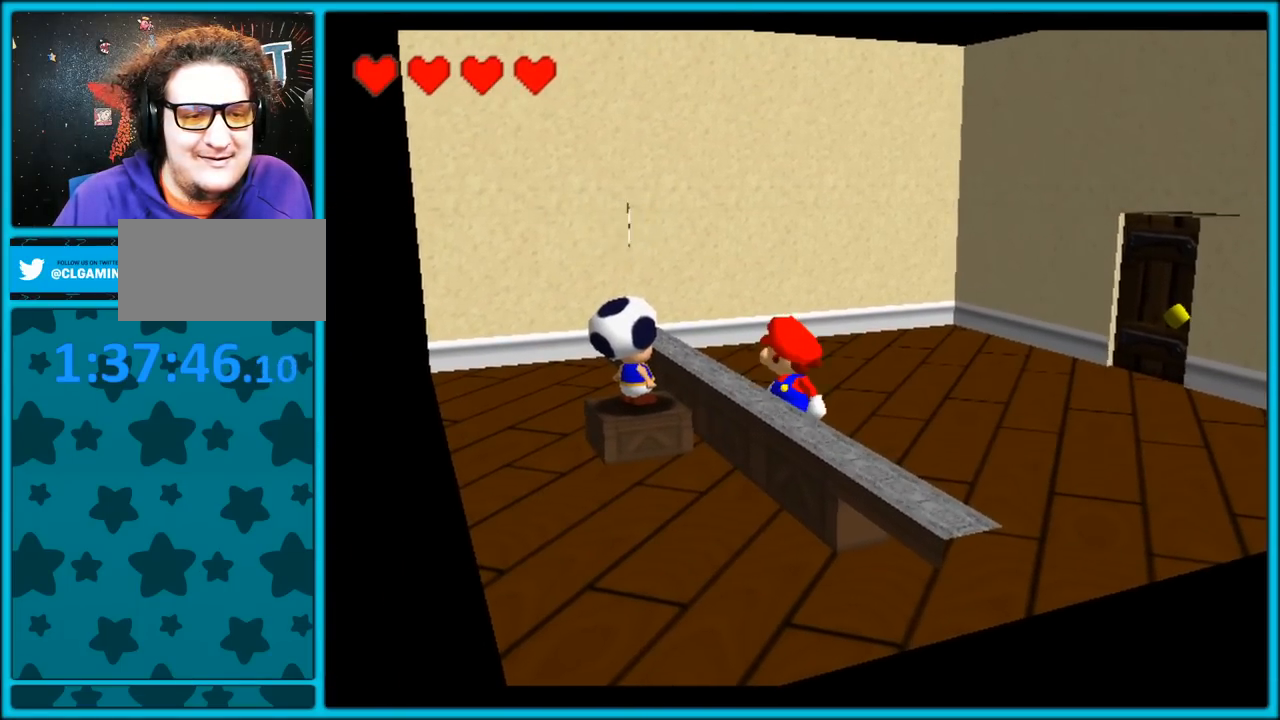
{"dt_ms": 500, "buttons": [], "left_stick": "left", "button_events": []}
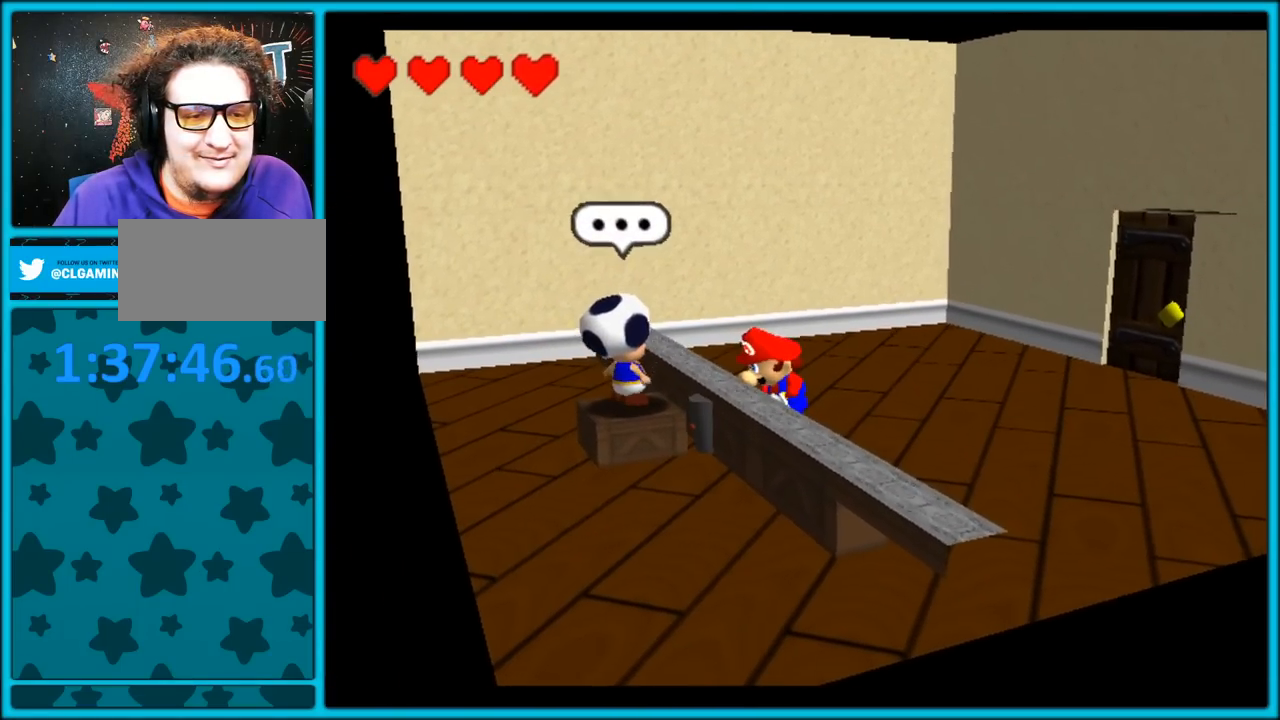
{"dt_ms": 500, "buttons": [], "left_stick": "up-right", "button_events": []}
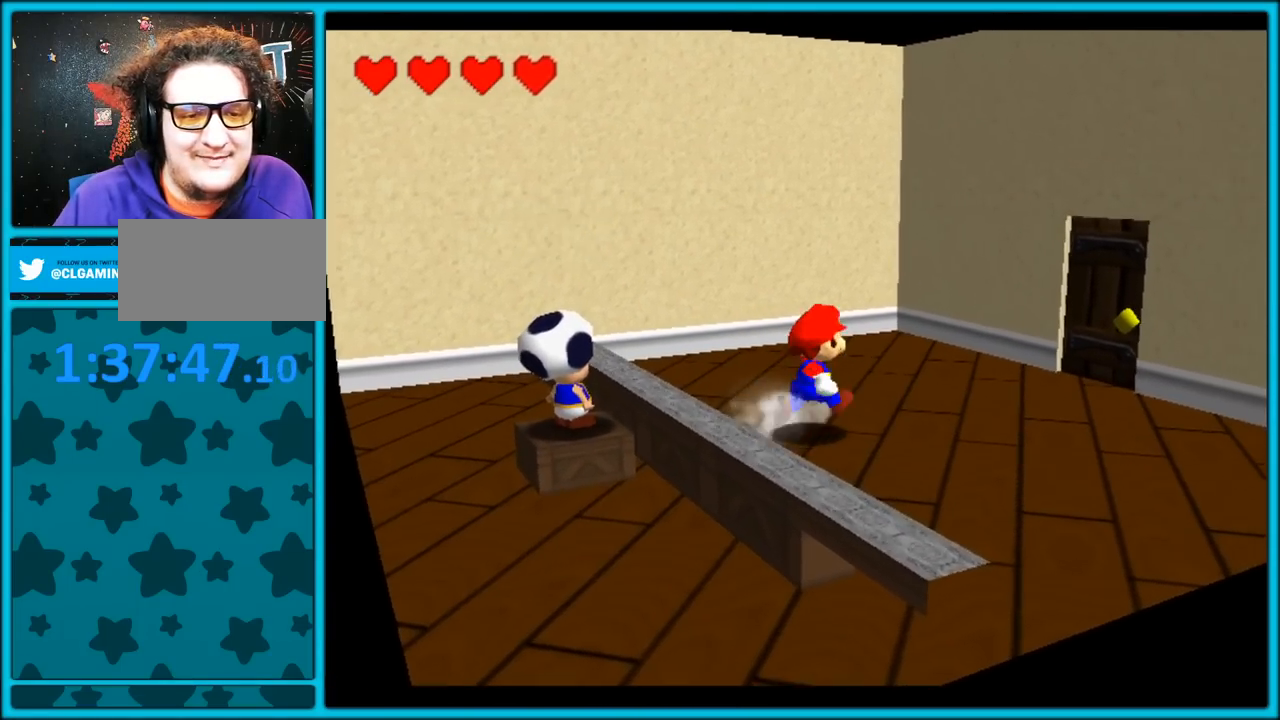
{"dt_ms": 500, "buttons": [], "left_stick": "up-right", "button_events": []}